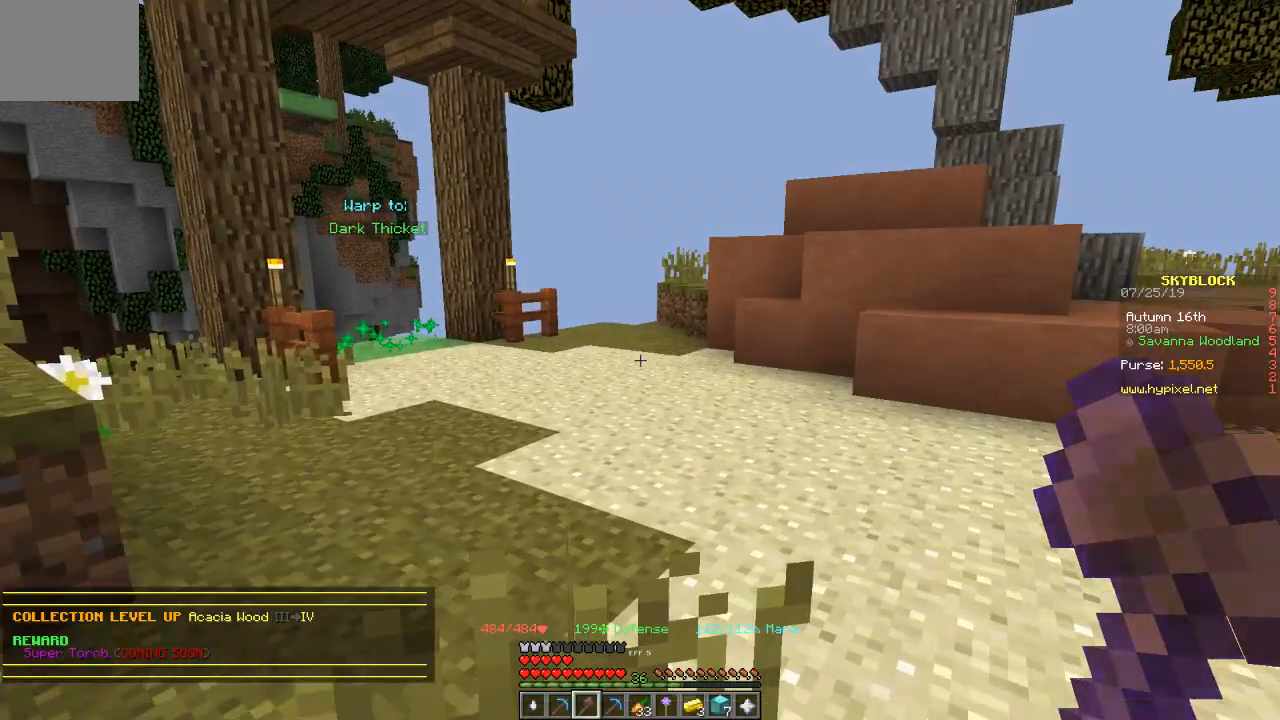
Gameplay with keyboard; each line is a JSON object with the keys held at the frame after it. "events" lists presses ("down") and releases ("up") of "a", "d", "s" and "w" between this image and that frame as [ms after this image, input, new state], when the widget could be followed in between. No other keys are recorded. Mouse input is not recorded.
{"keys": ["d", "w"], "events": [[233, "w", "down"], [434, "d", "down"]]}
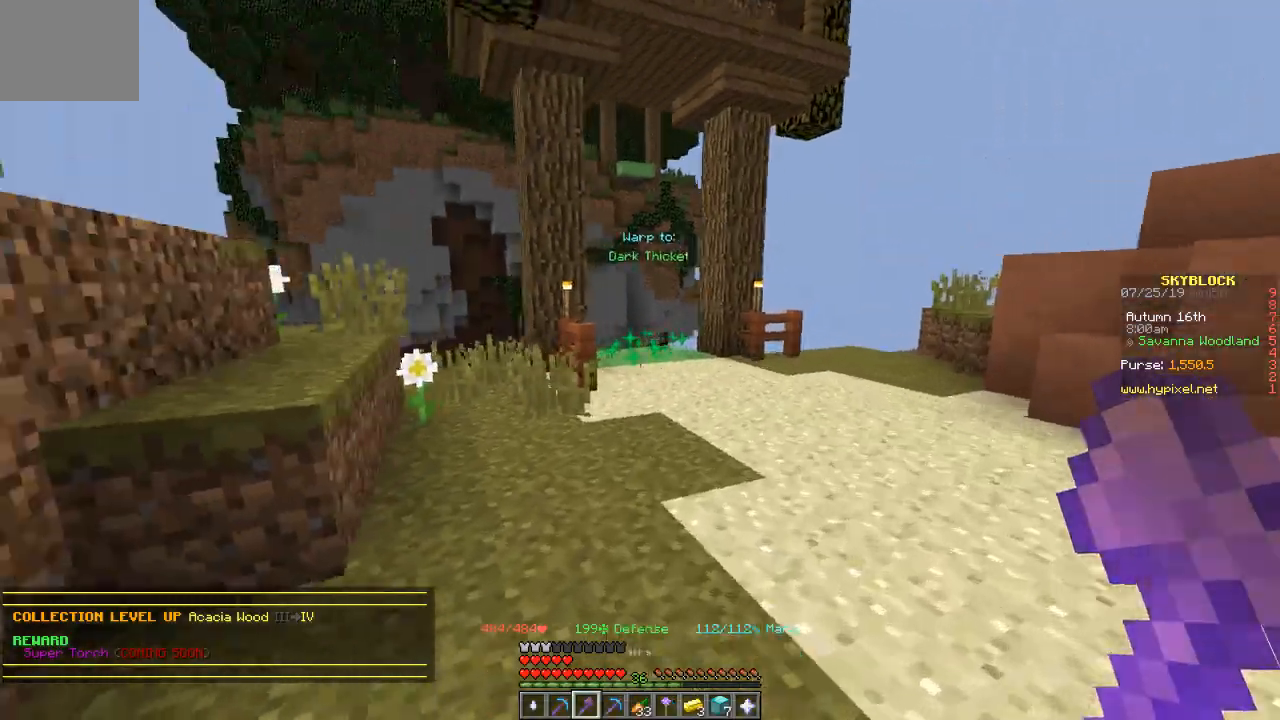
{"keys": ["w"], "events": [[301, "d", "up"]]}
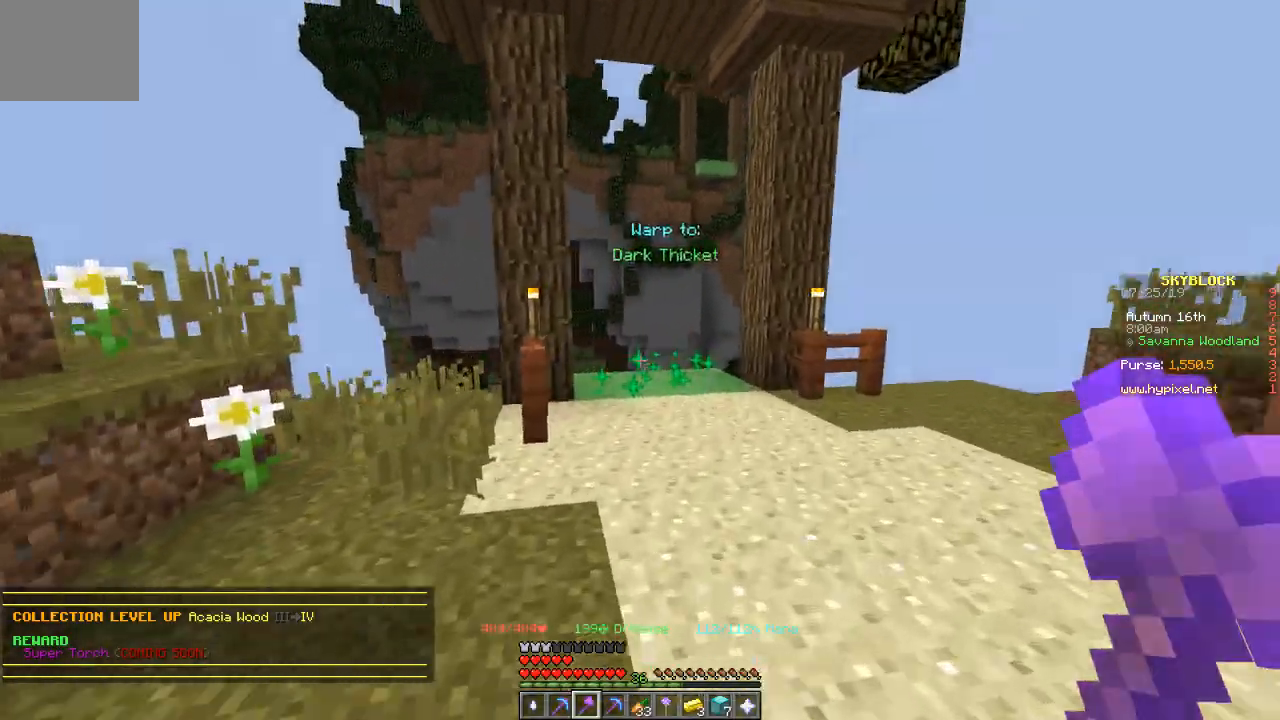
{"keys": ["d", "w"], "events": [[467, "d", "down"]]}
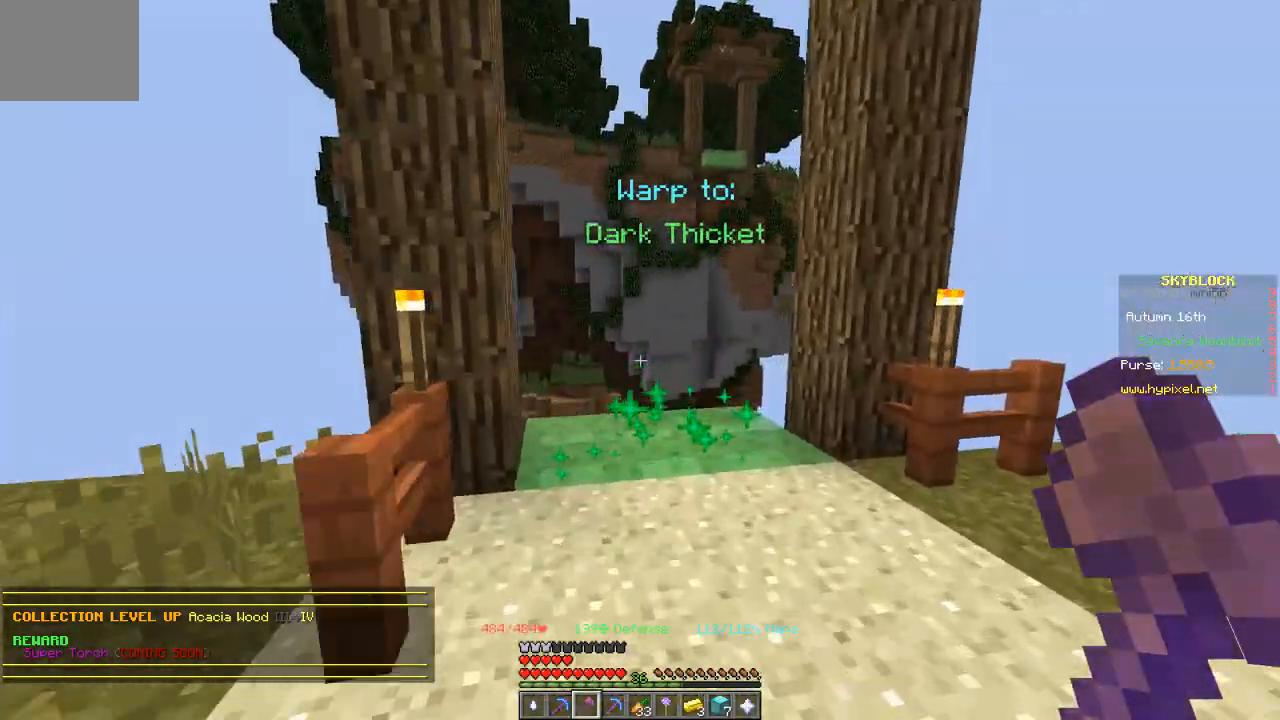
{"keys": ["w"], "events": [[134, "d", "up"]]}
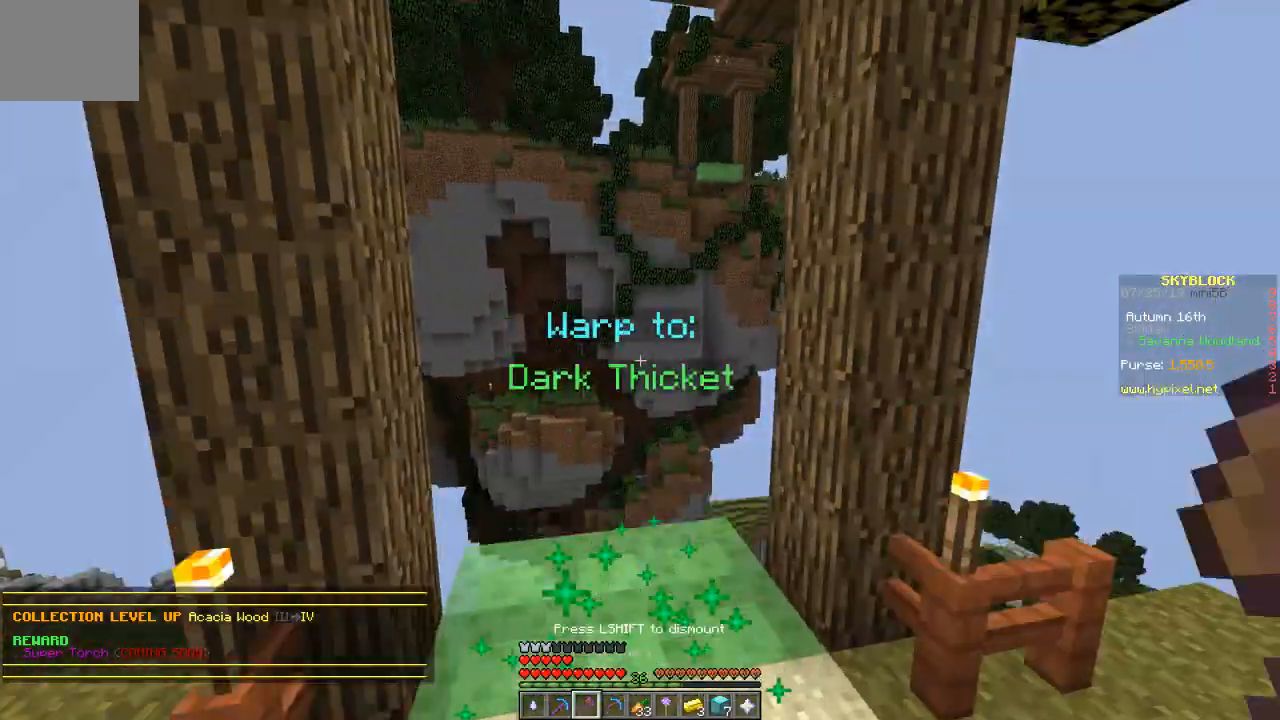
{"keys": [], "events": [[468, "w", "up"]]}
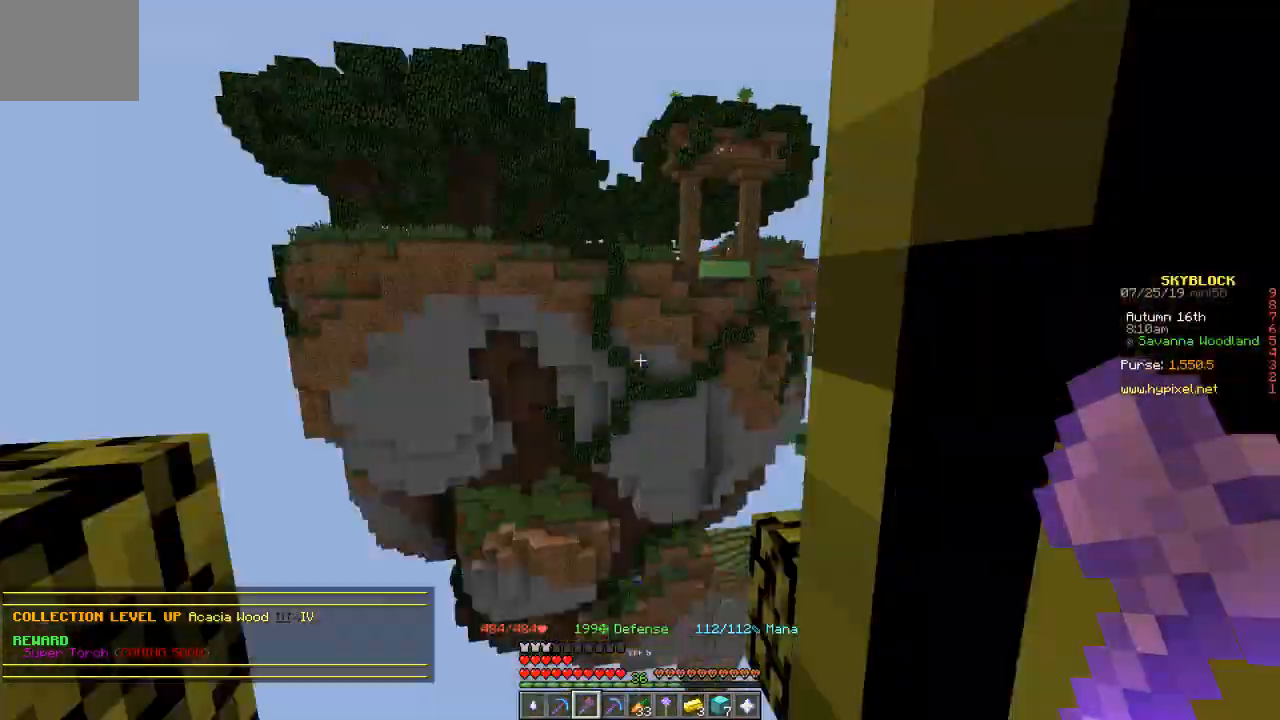
{"keys": [], "events": []}
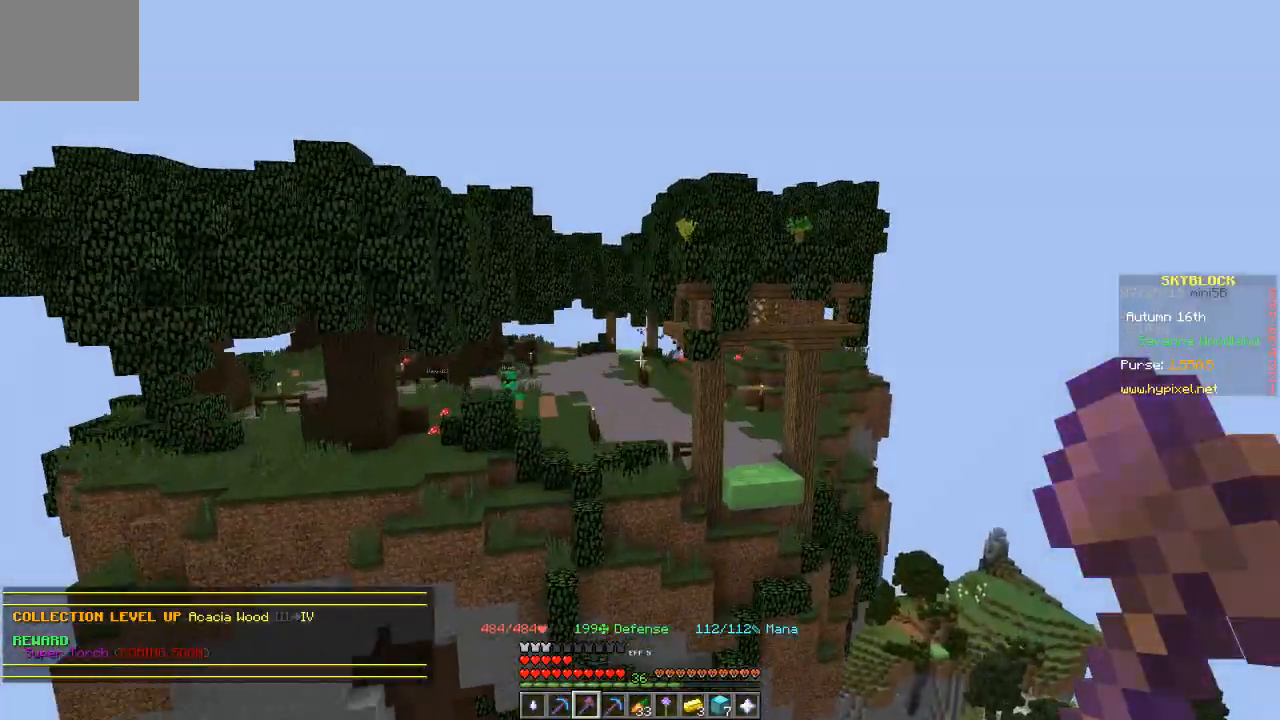
{"keys": [], "events": []}
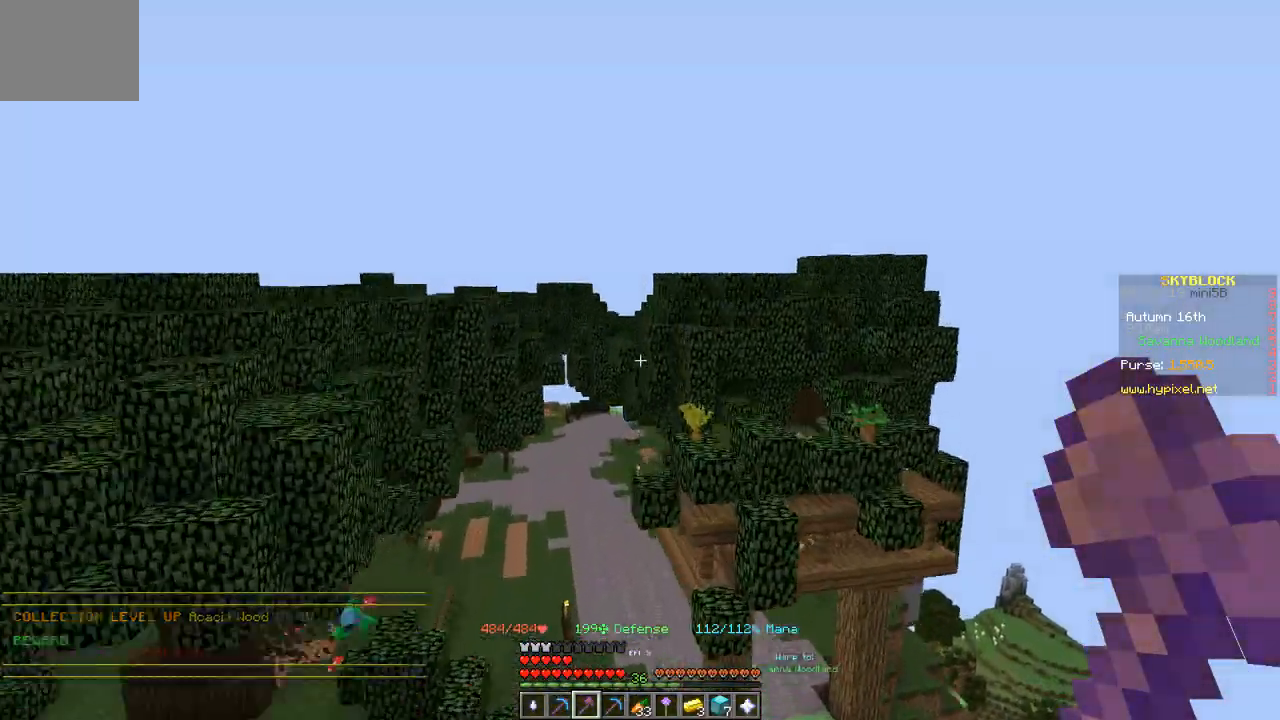
{"keys": [], "events": []}
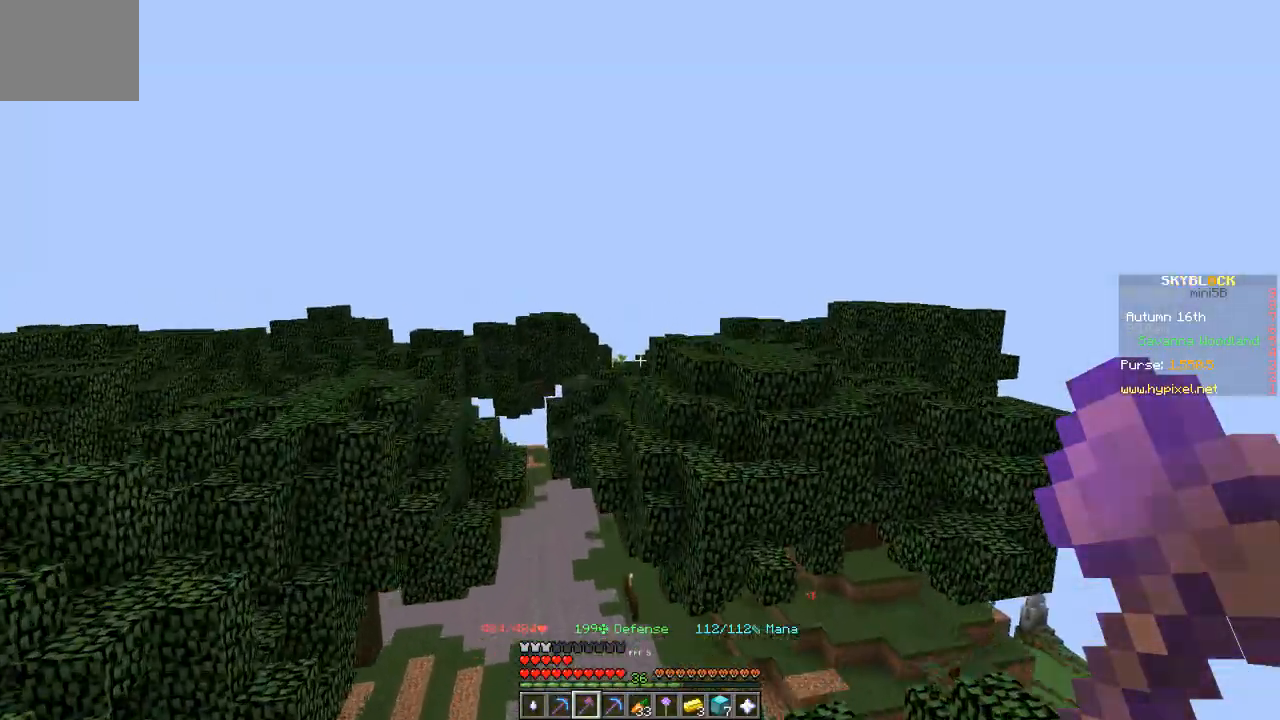
{"keys": [], "events": []}
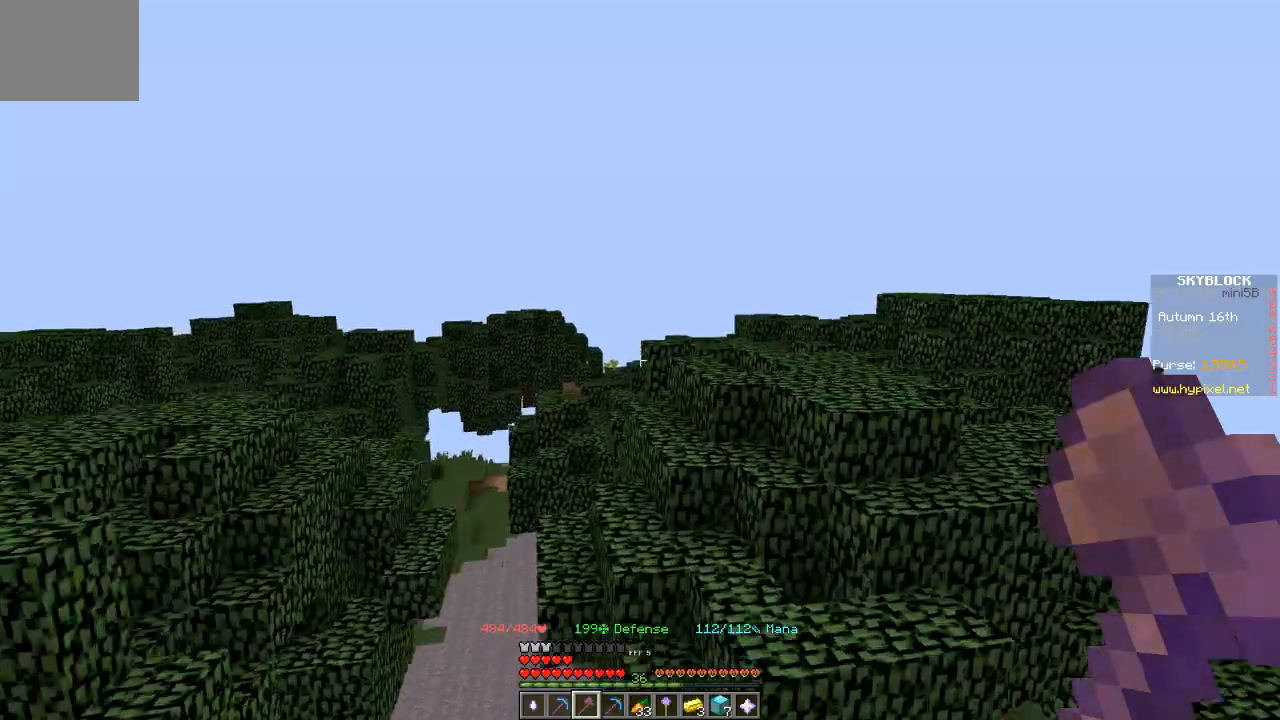
{"keys": [], "events": []}
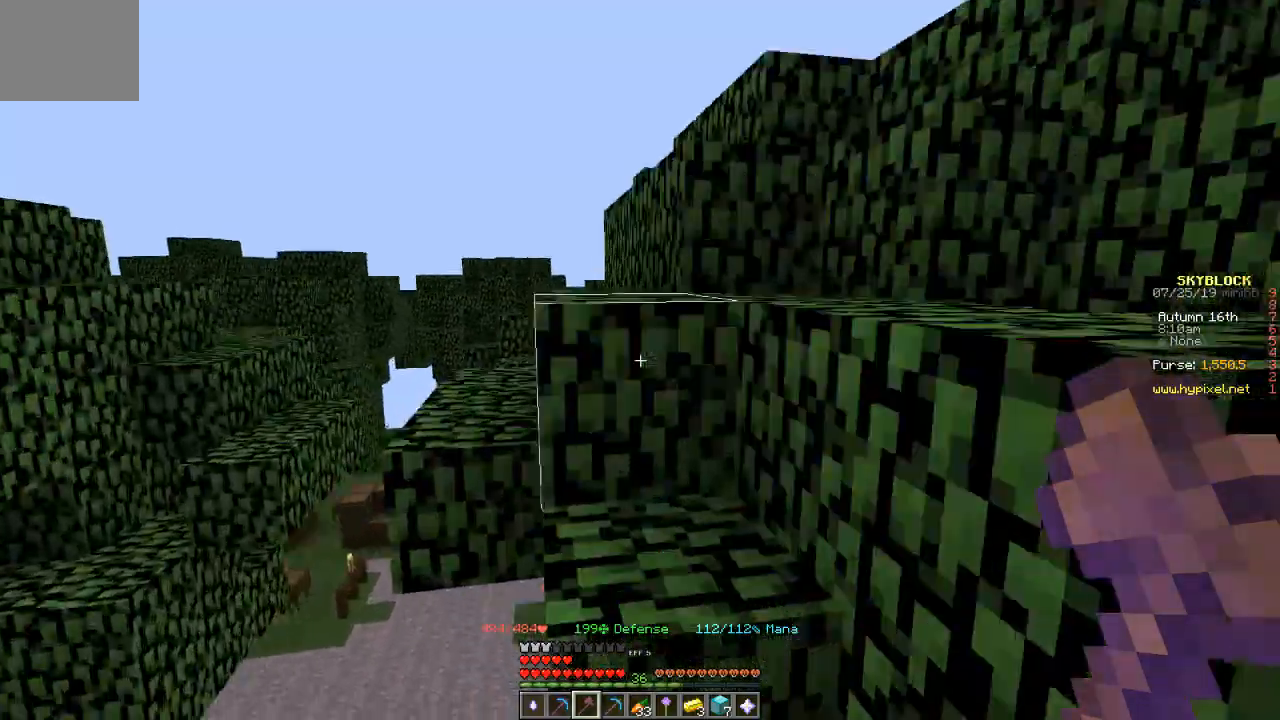
{"keys": [], "events": []}
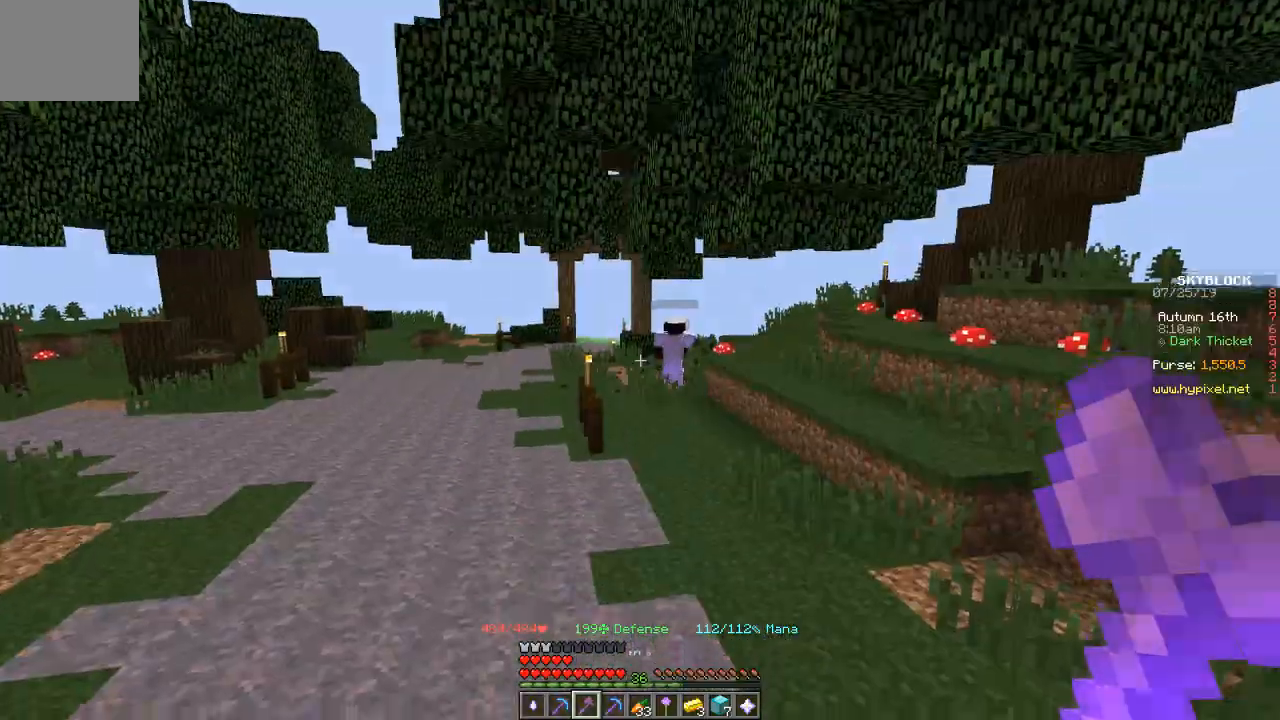
{"keys": ["w"], "events": [[200, "w", "down"]]}
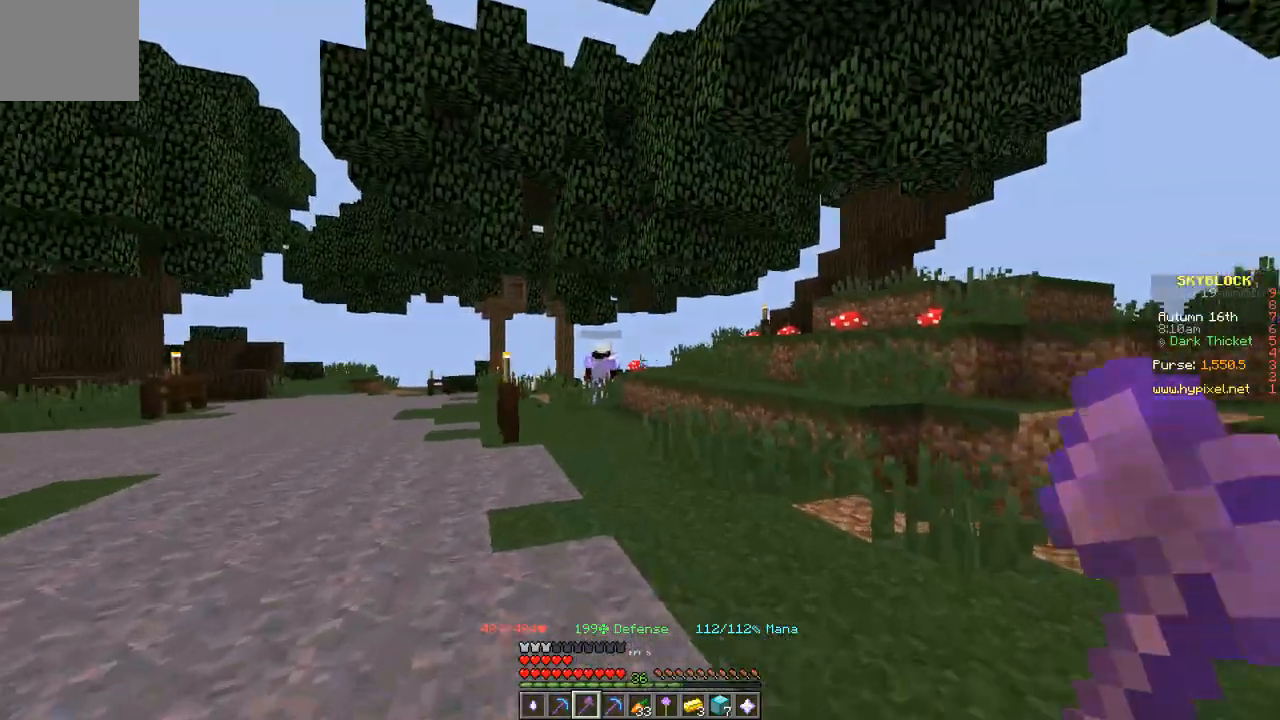
{"keys": ["w"], "events": []}
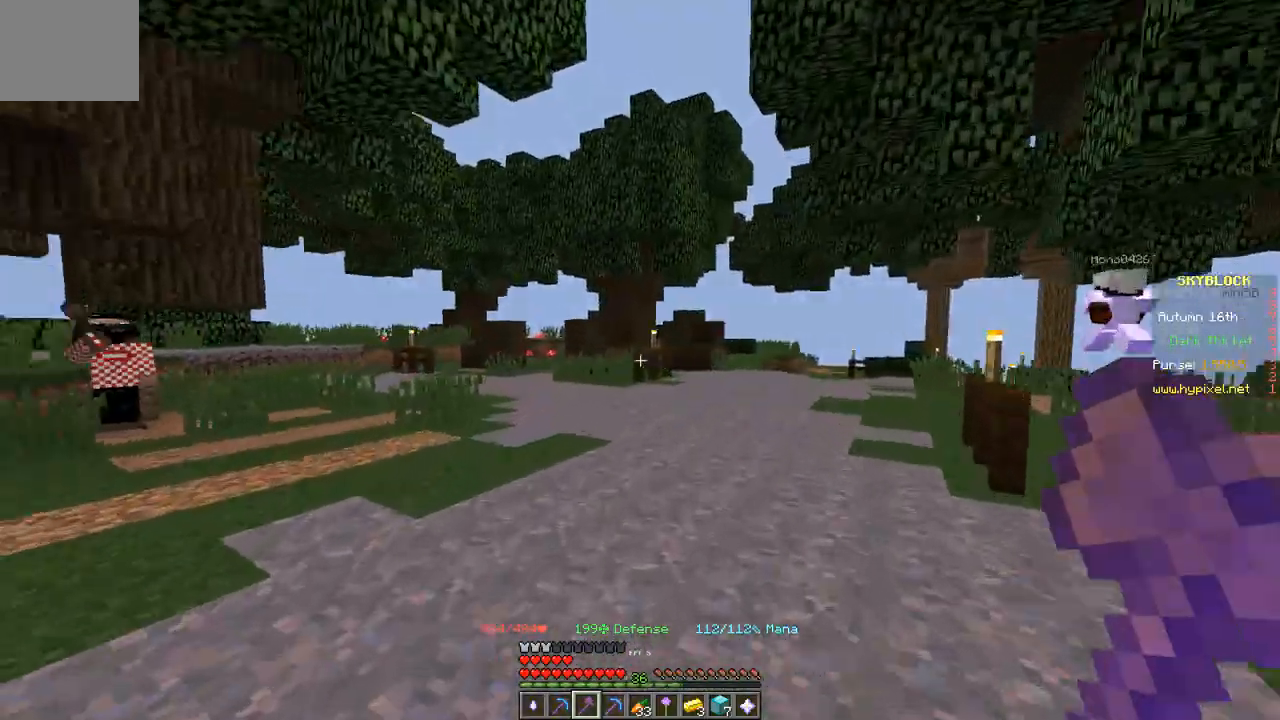
{"keys": ["w"], "events": []}
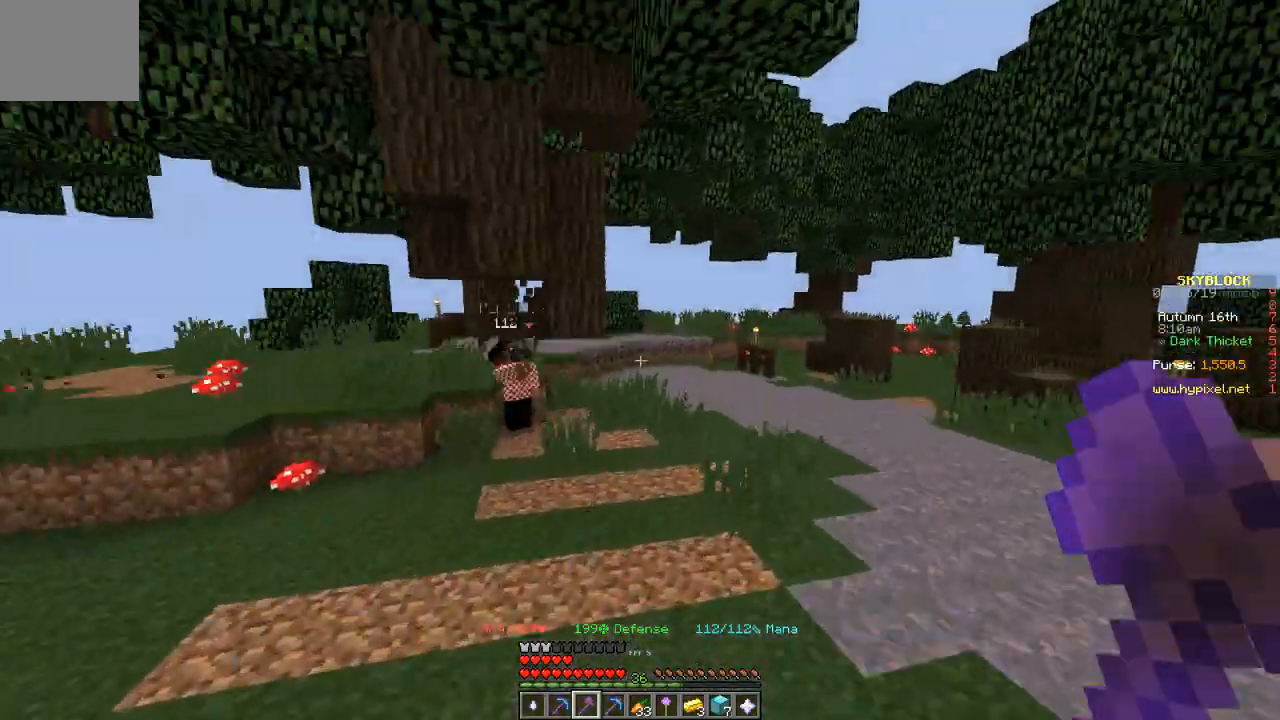
{"keys": ["w"], "events": []}
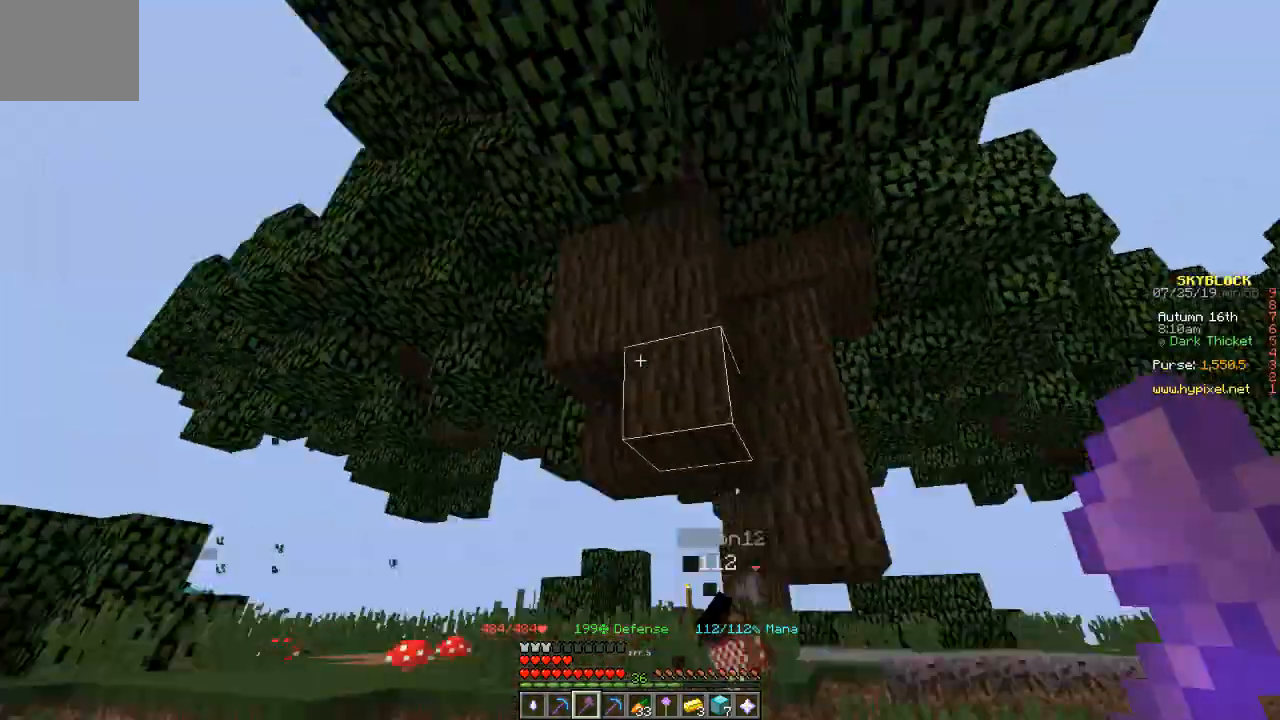
{"keys": ["w"], "events": []}
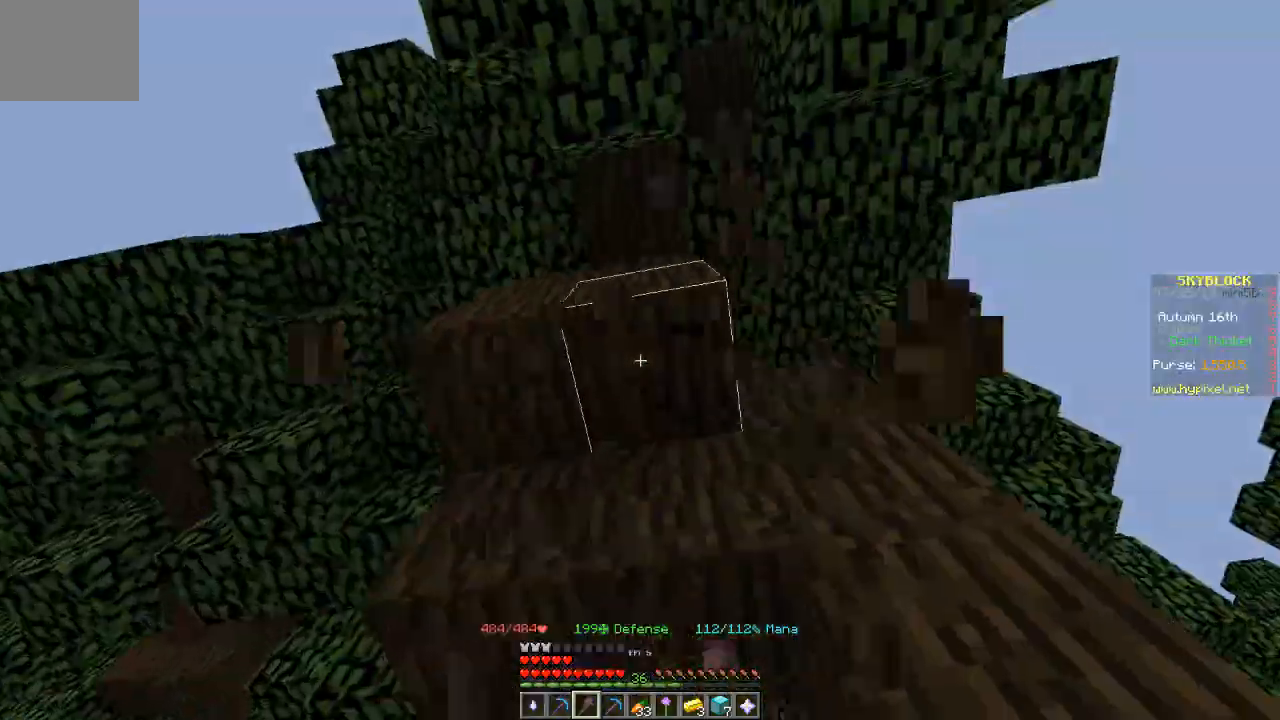
{"keys": [], "events": [[134, "w", "up"]]}
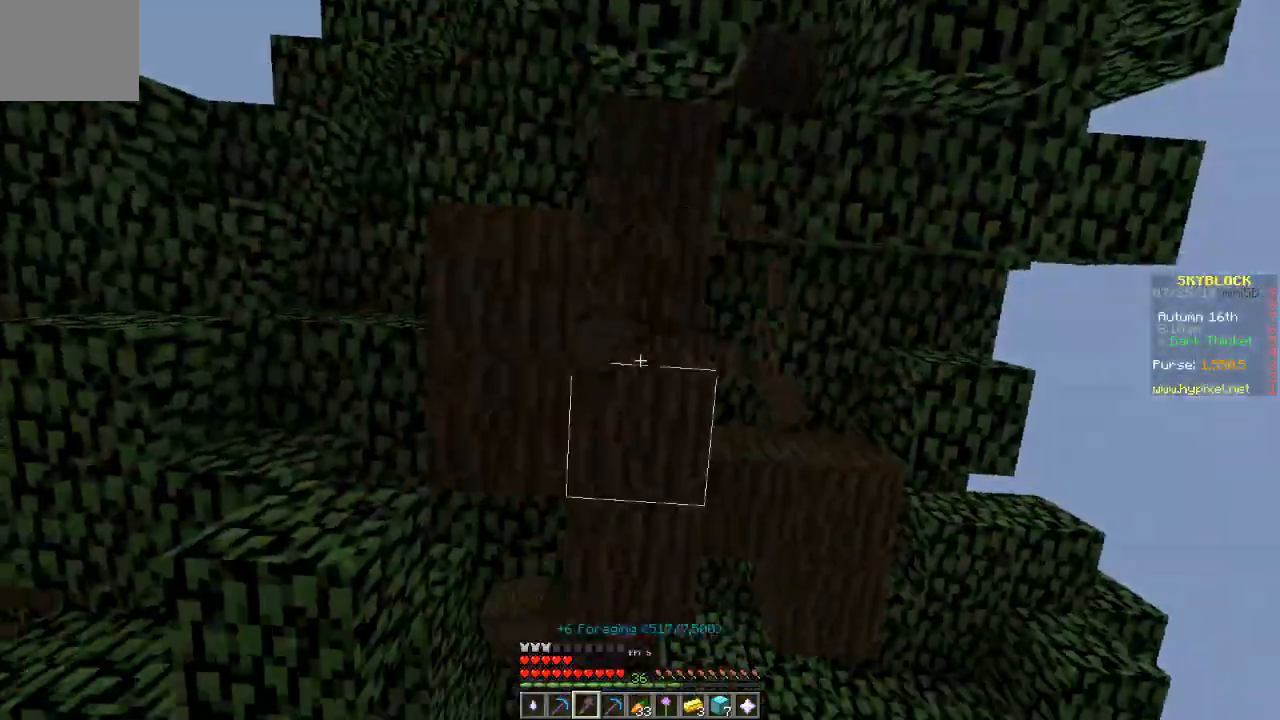
{"keys": [], "events": [[100, "w", "down"], [367, "w", "up"]]}
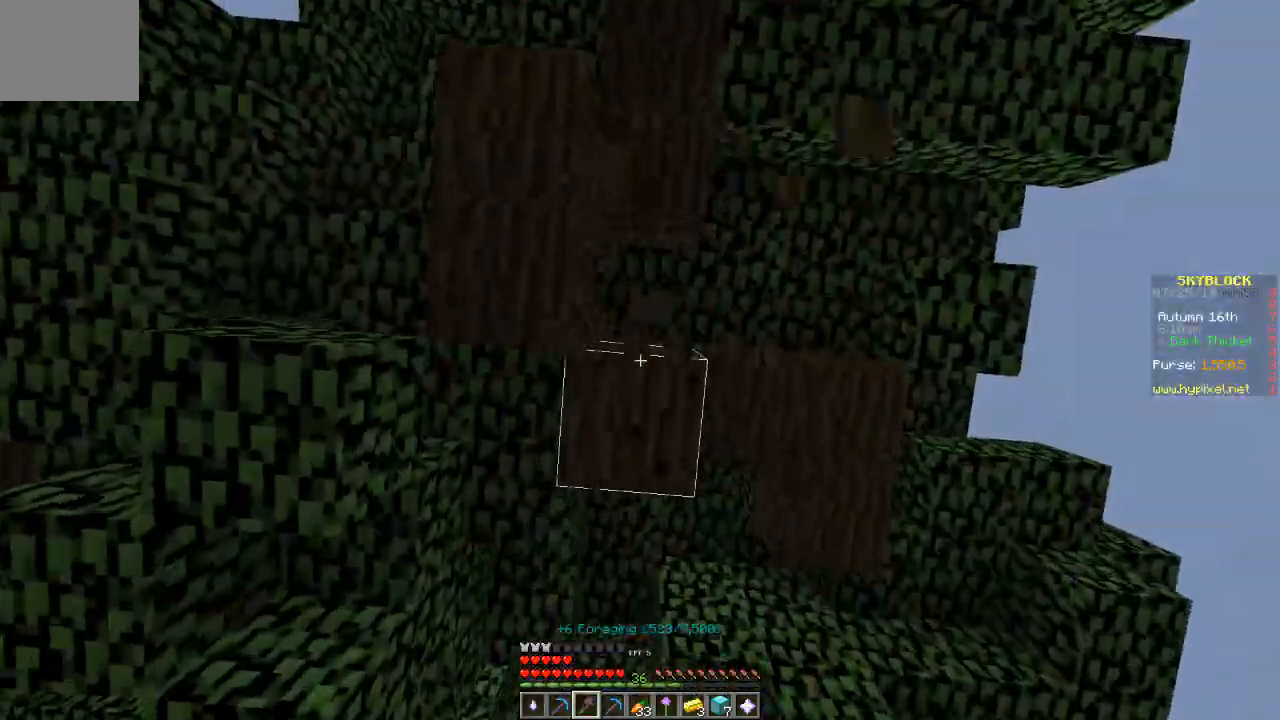
{"keys": ["s"], "events": [[401, "s", "down"]]}
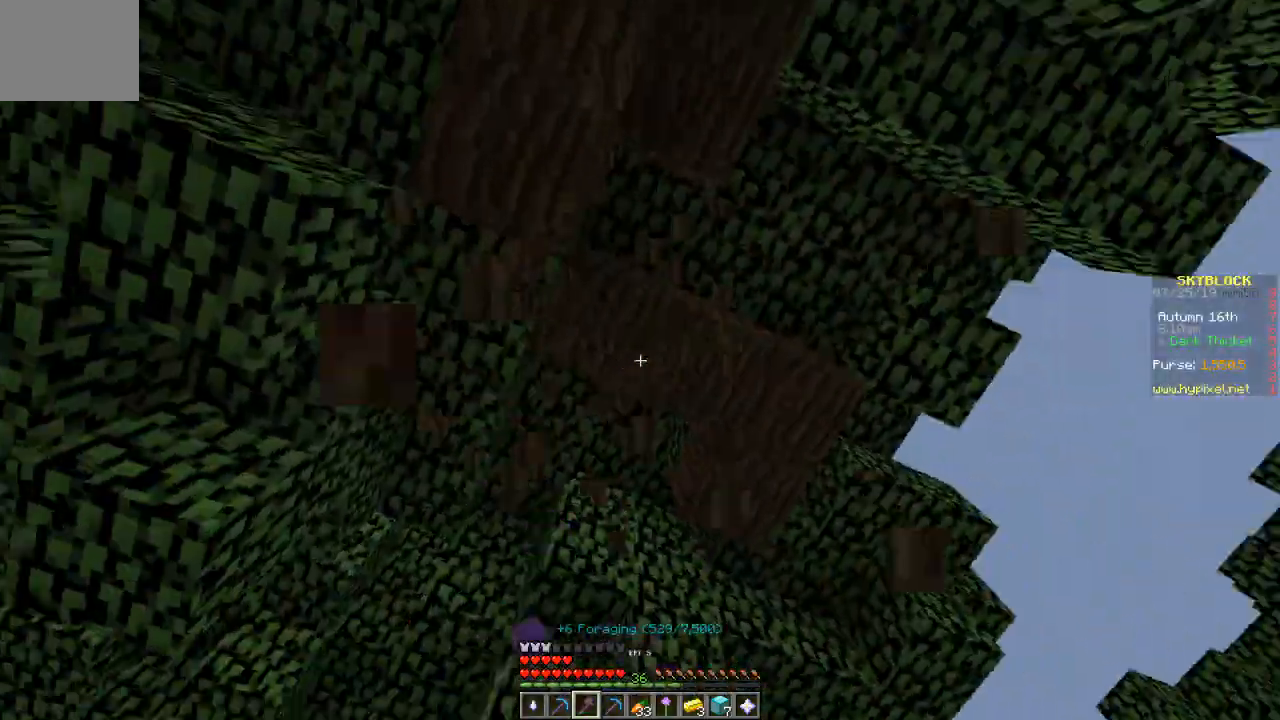
{"keys": ["w"], "events": [[67, "s", "up"], [400, "w", "down"]]}
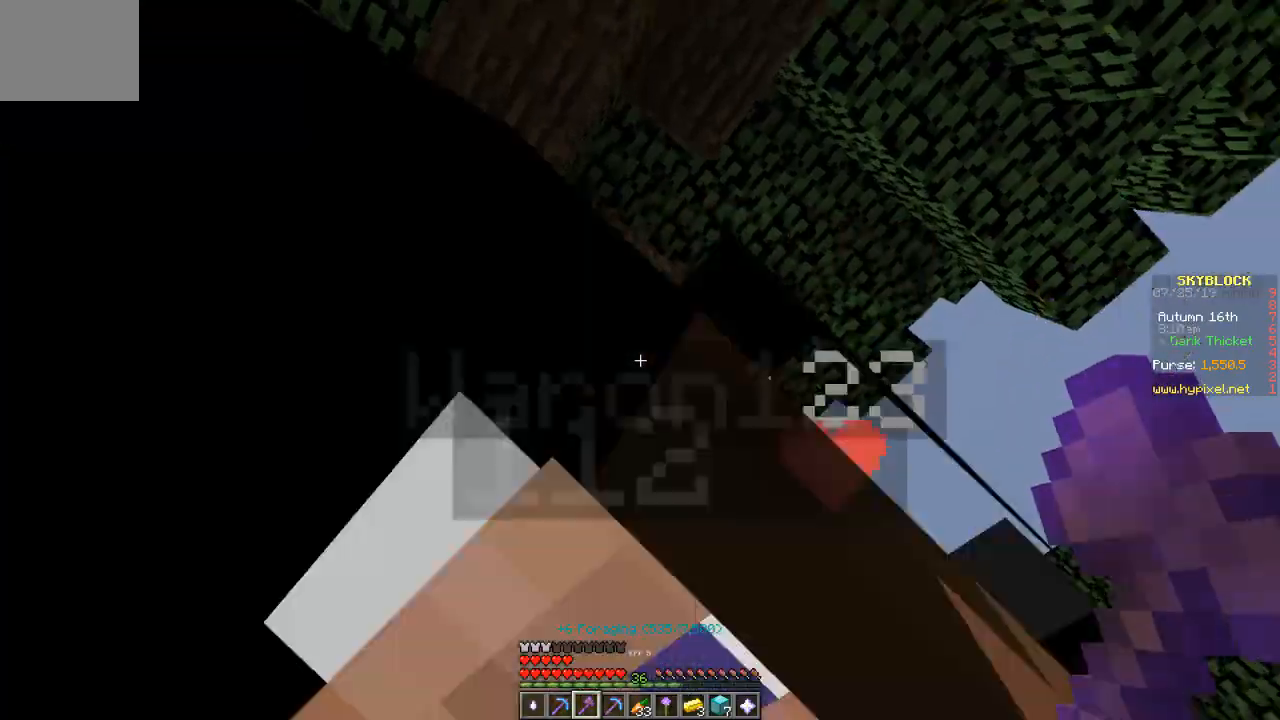
{"keys": [], "events": [[167, "w", "up"]]}
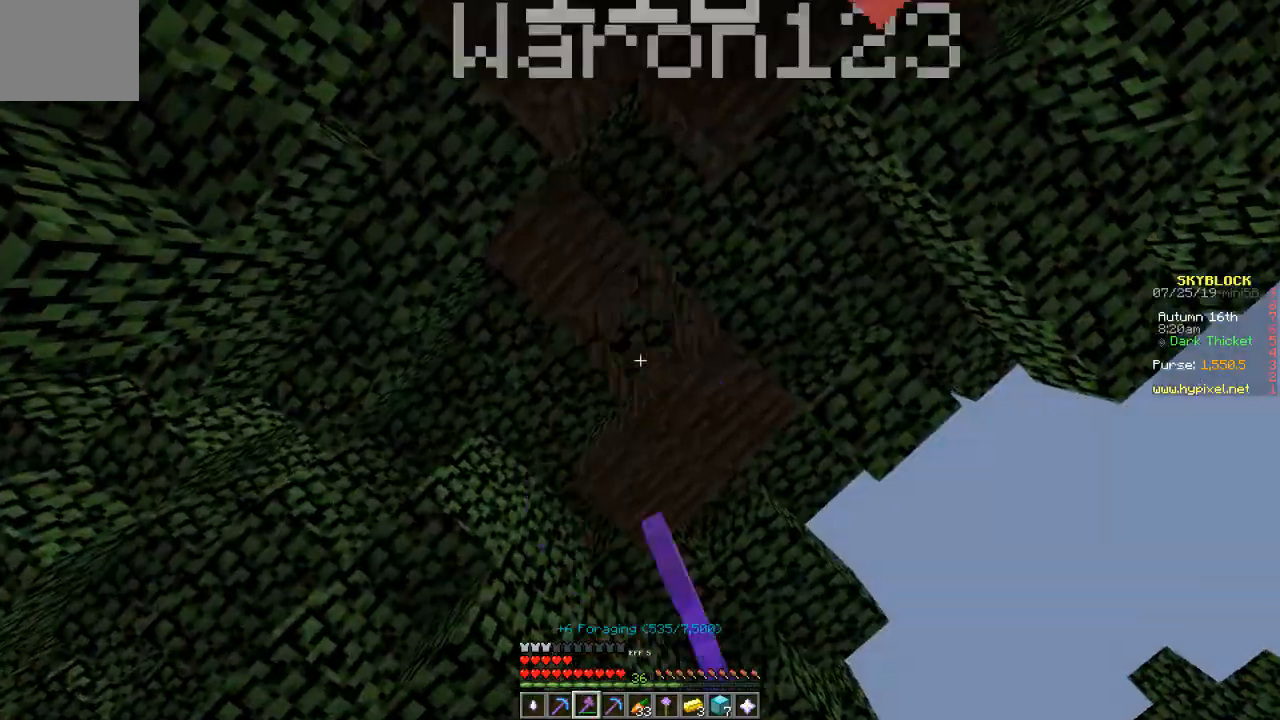
{"keys": [], "events": []}
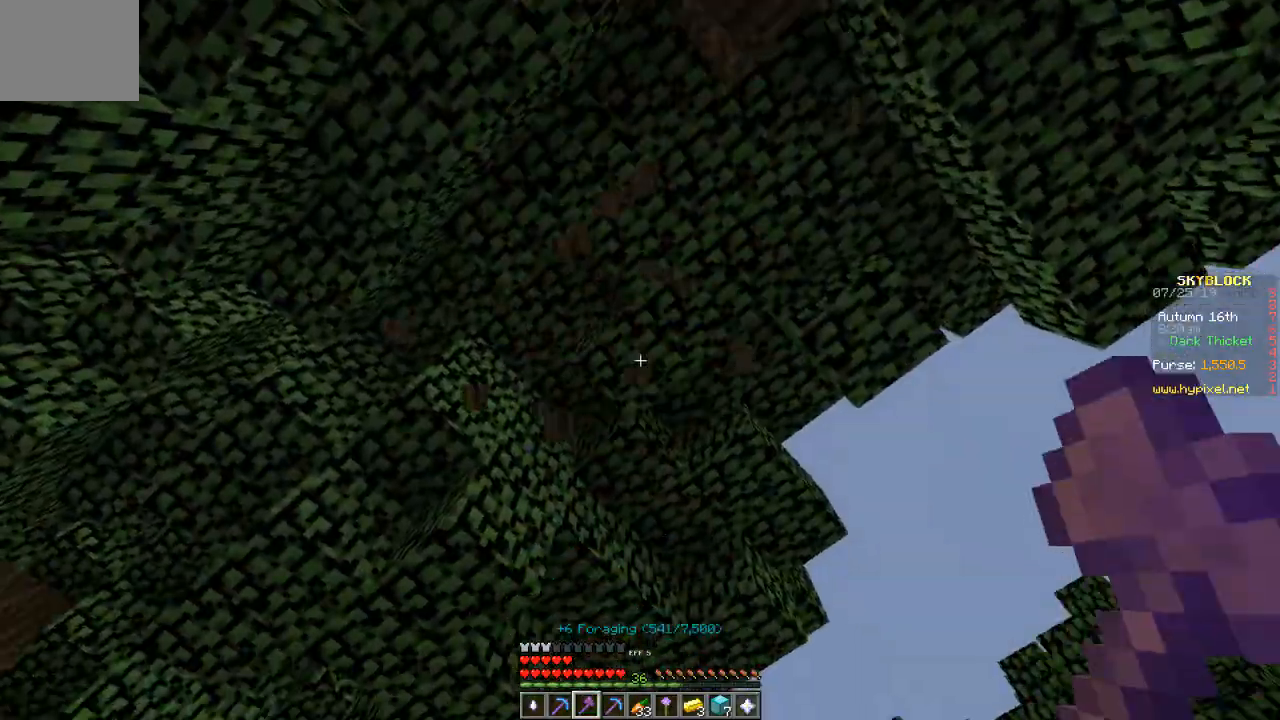
{"keys": ["w"], "events": [[134, "d", "down"], [267, "d", "up"], [267, "w", "down"]]}
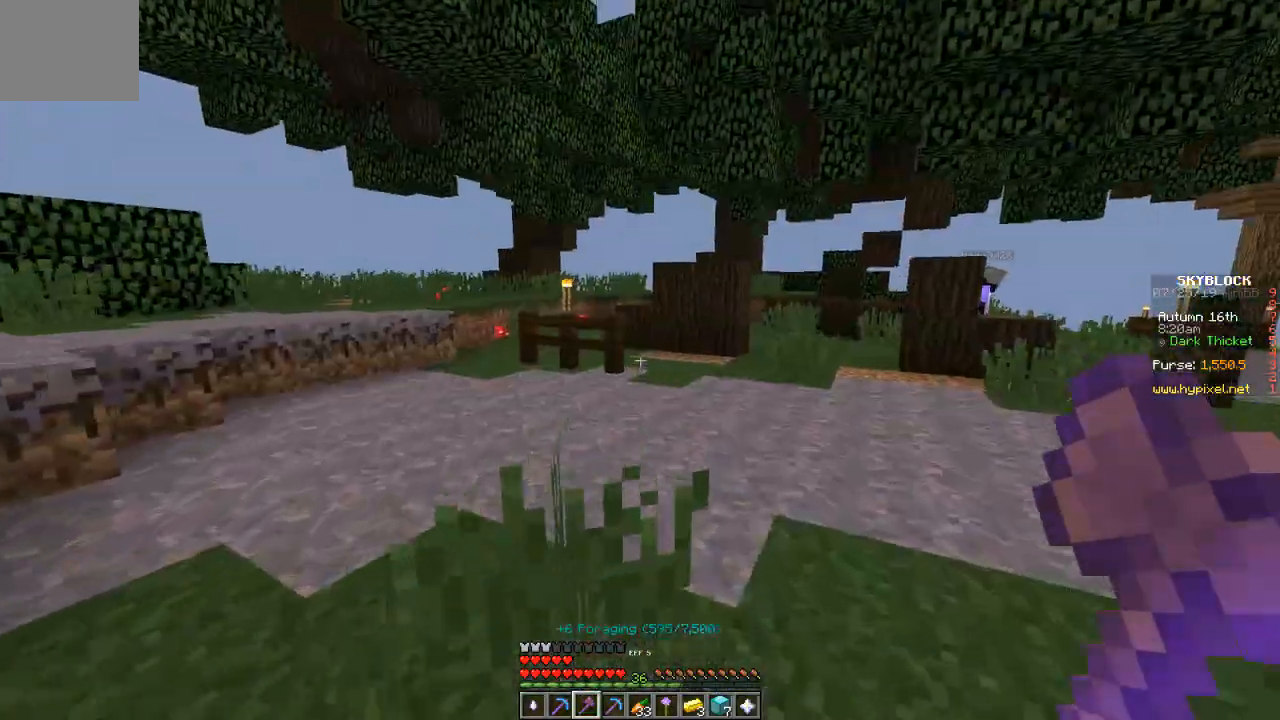
{"keys": ["w"], "events": [[100, "a", "down"], [367, "a", "up"]]}
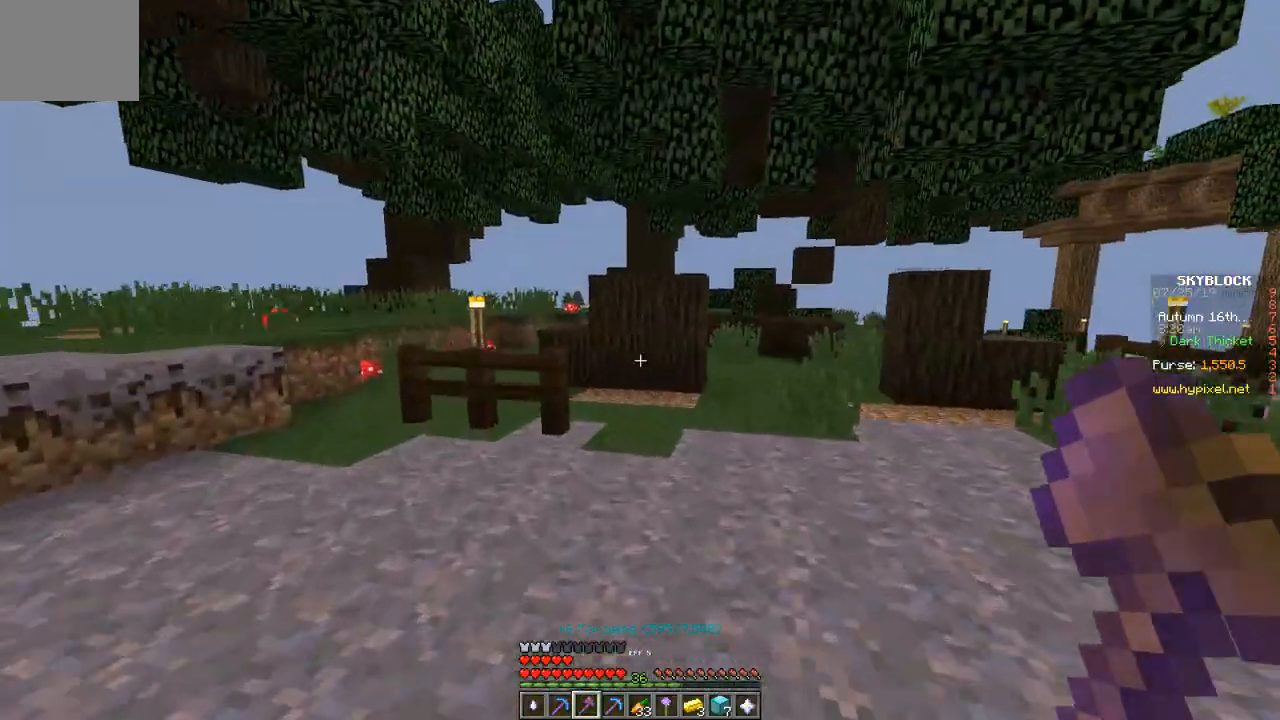
{"keys": ["w"], "events": []}
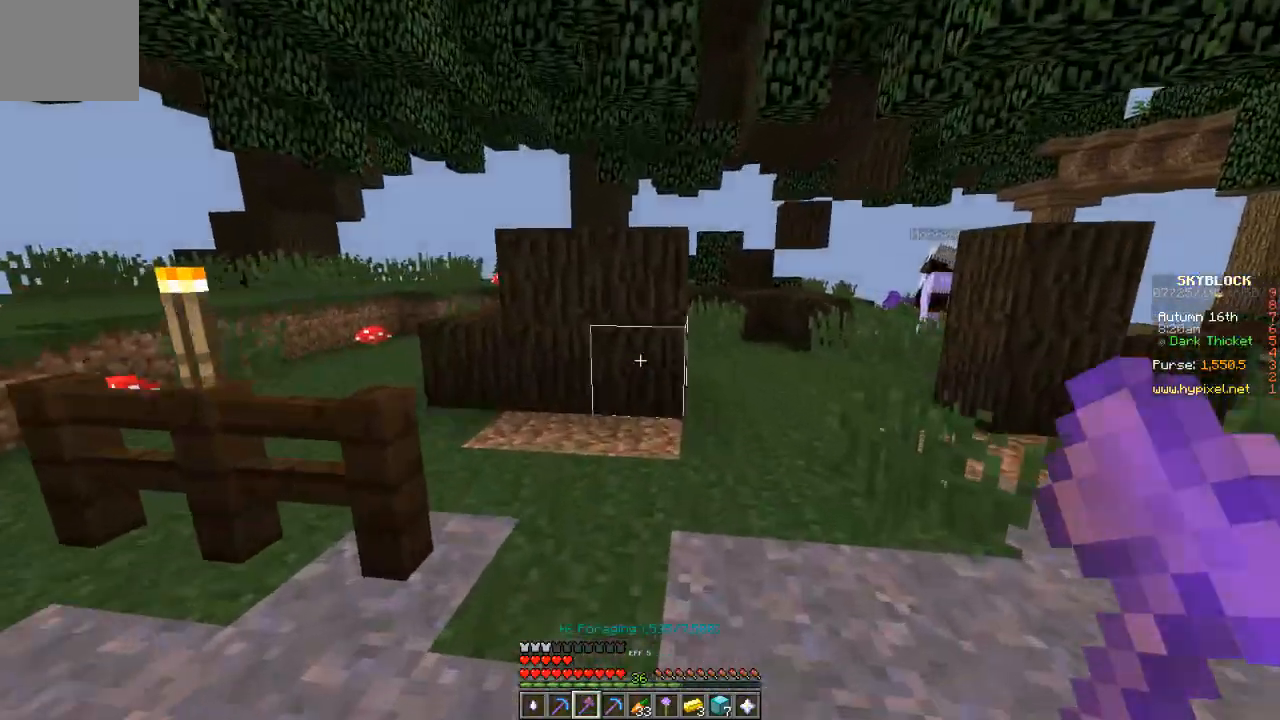
{"keys": [], "events": [[267, "w", "up"]]}
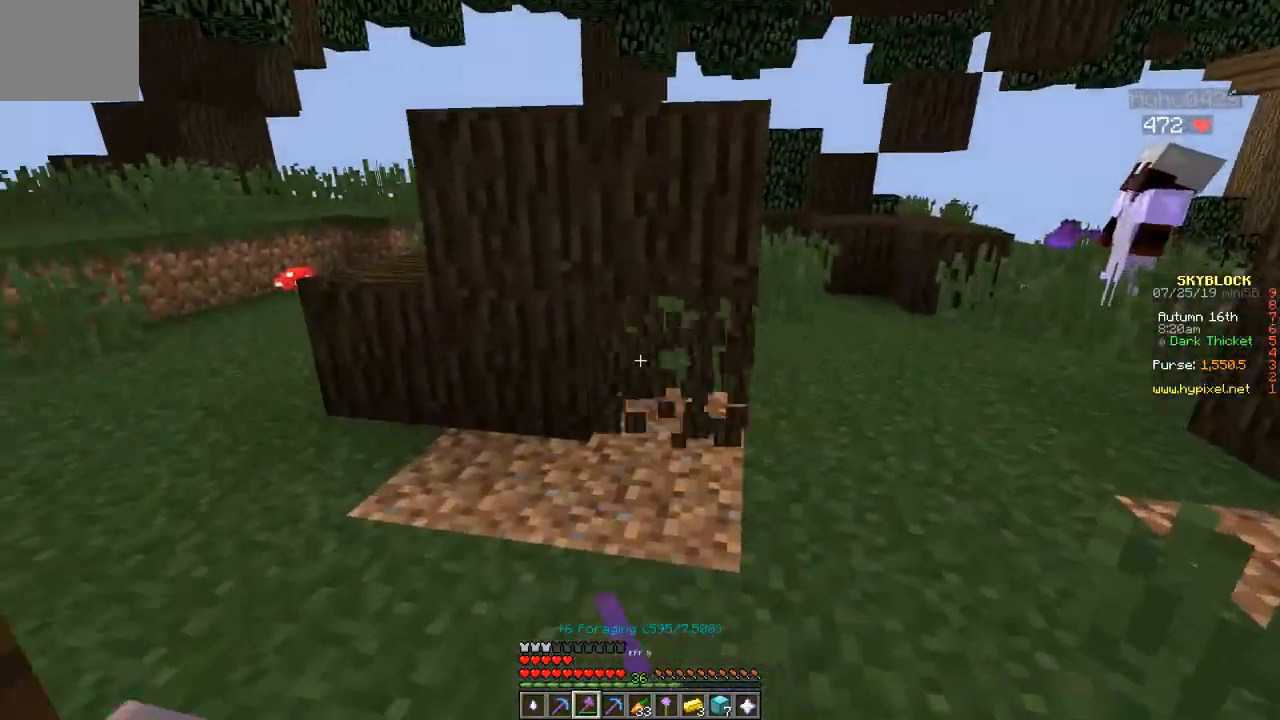
{"keys": [], "events": []}
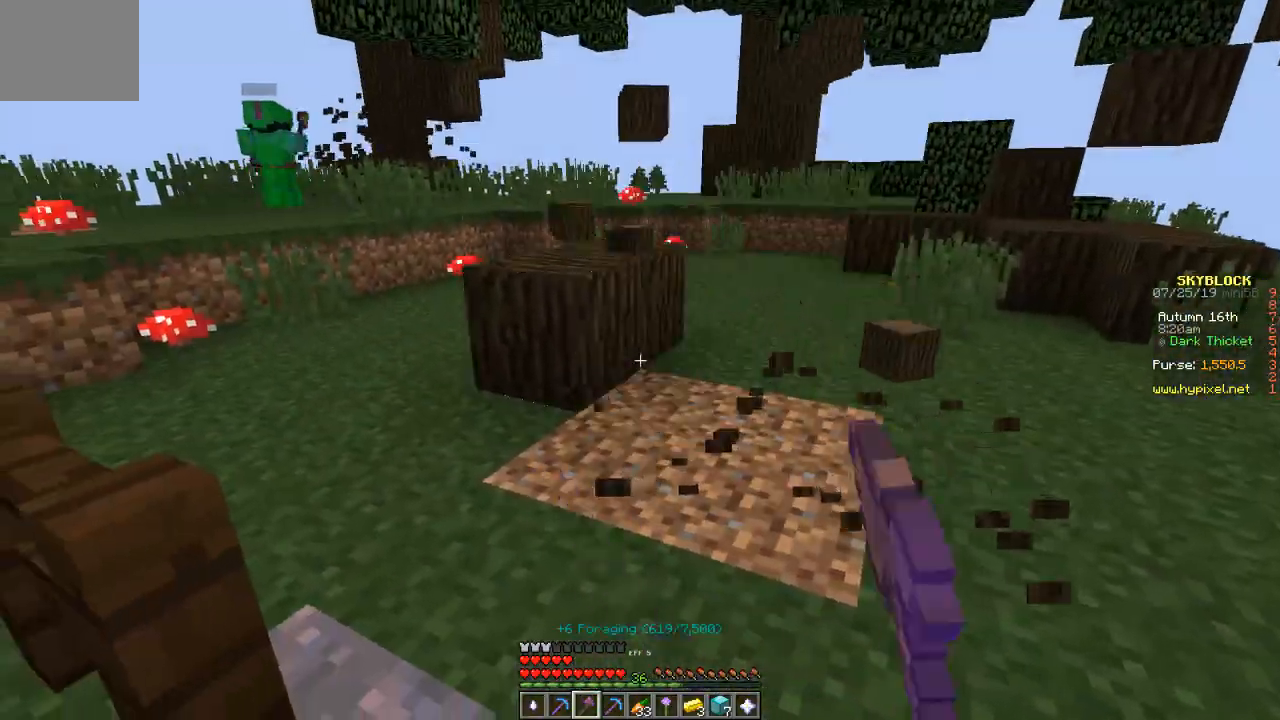
{"keys": ["w"], "events": [[133, "w", "down"]]}